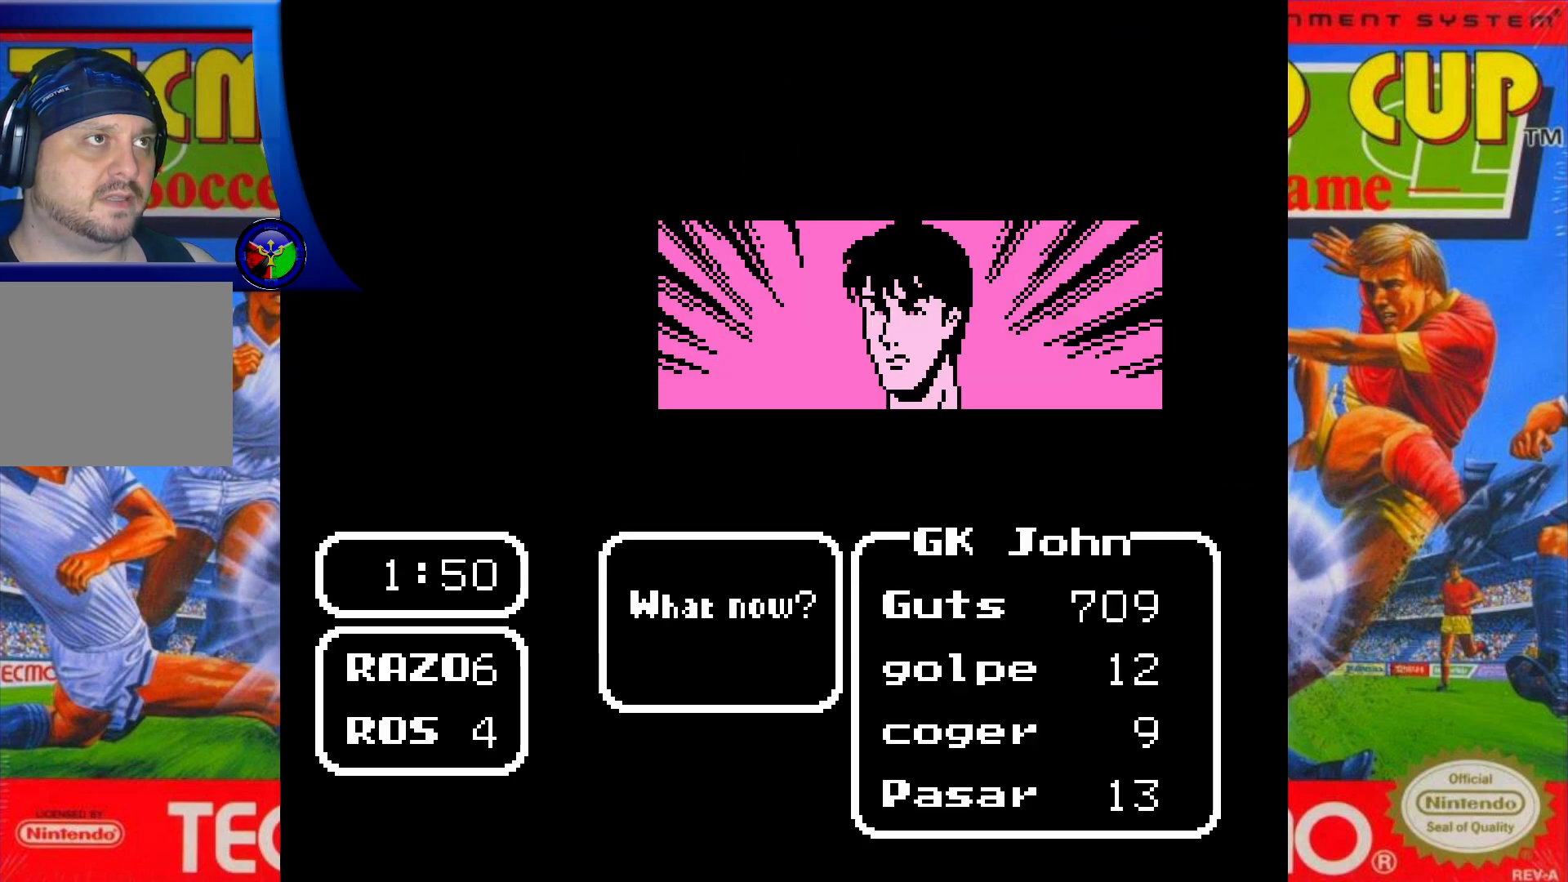
Gameplay with a controller (Xbox layout); each line is a JSON object with the inputs held at the frame after it. "events" lists button and stick changes between this image and that frame as [ms after this image, input, new state], when the widget could be followed in between. Not read: L3 R3 left_stick right_stick.
{"buttons": ["DPAD_UP"], "events": [[217, "DPAD_UP", "down"]]}
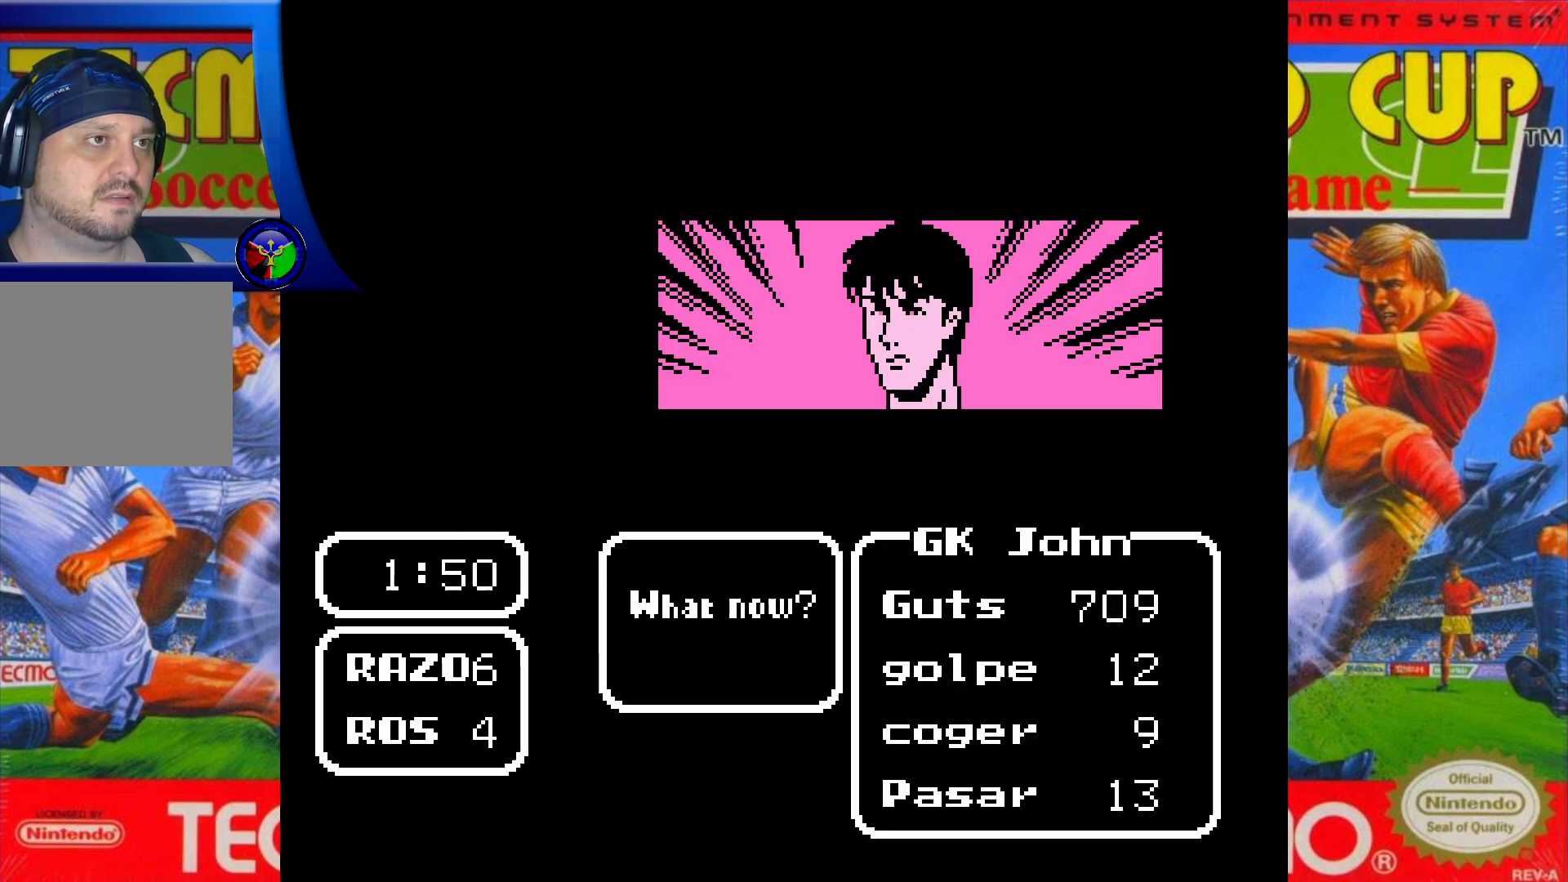
{"buttons": ["DPAD_UP"], "events": []}
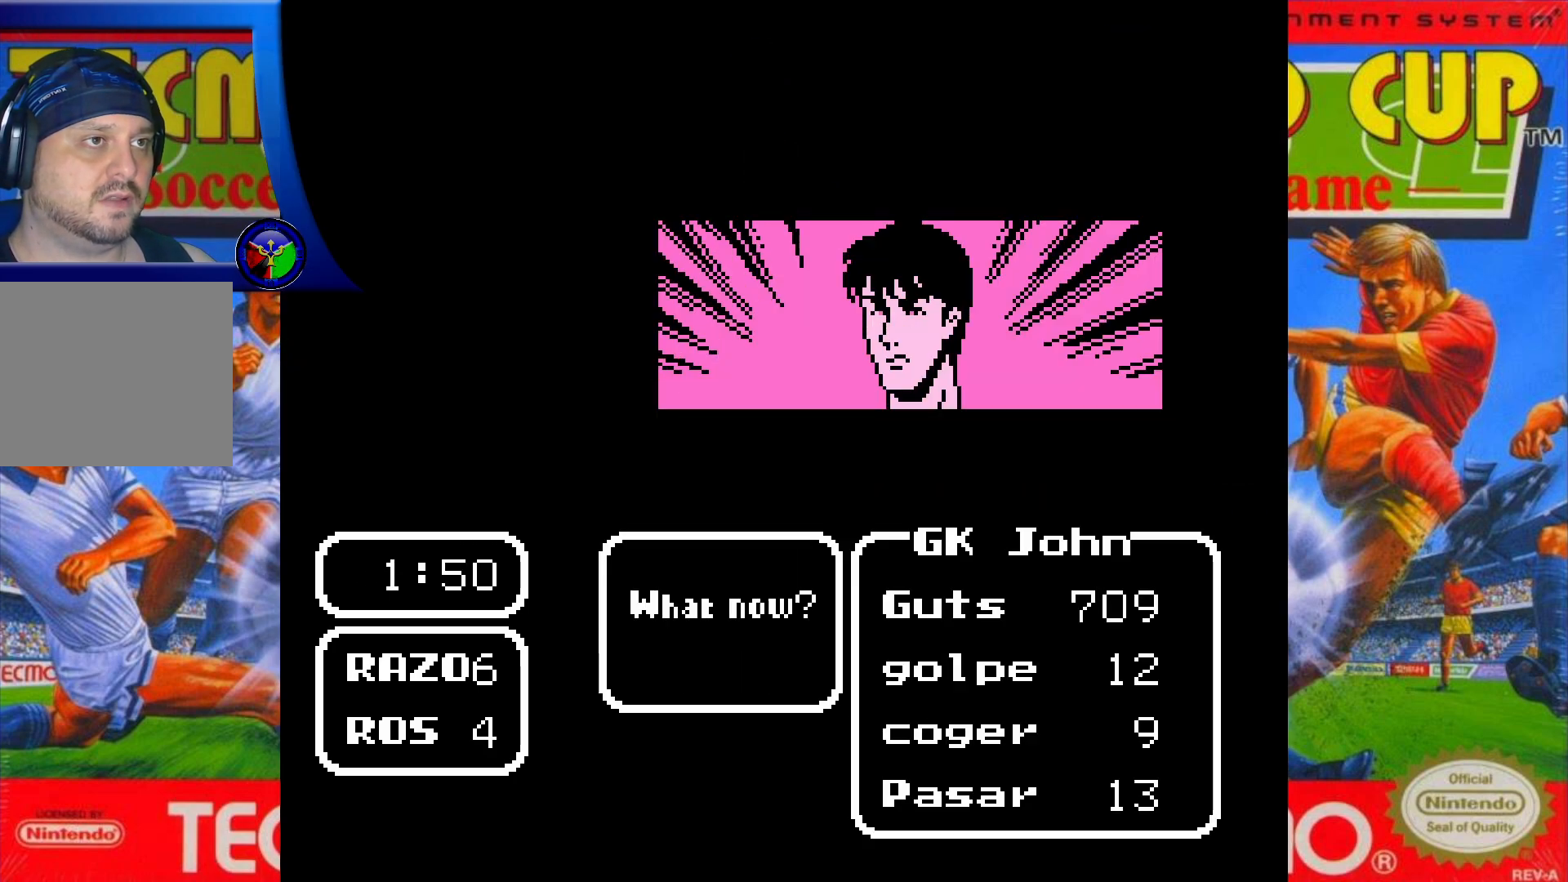
{"buttons": [], "events": [[150, "A", "down"], [317, "A", "up"], [433, "DPAD_UP", "up"]]}
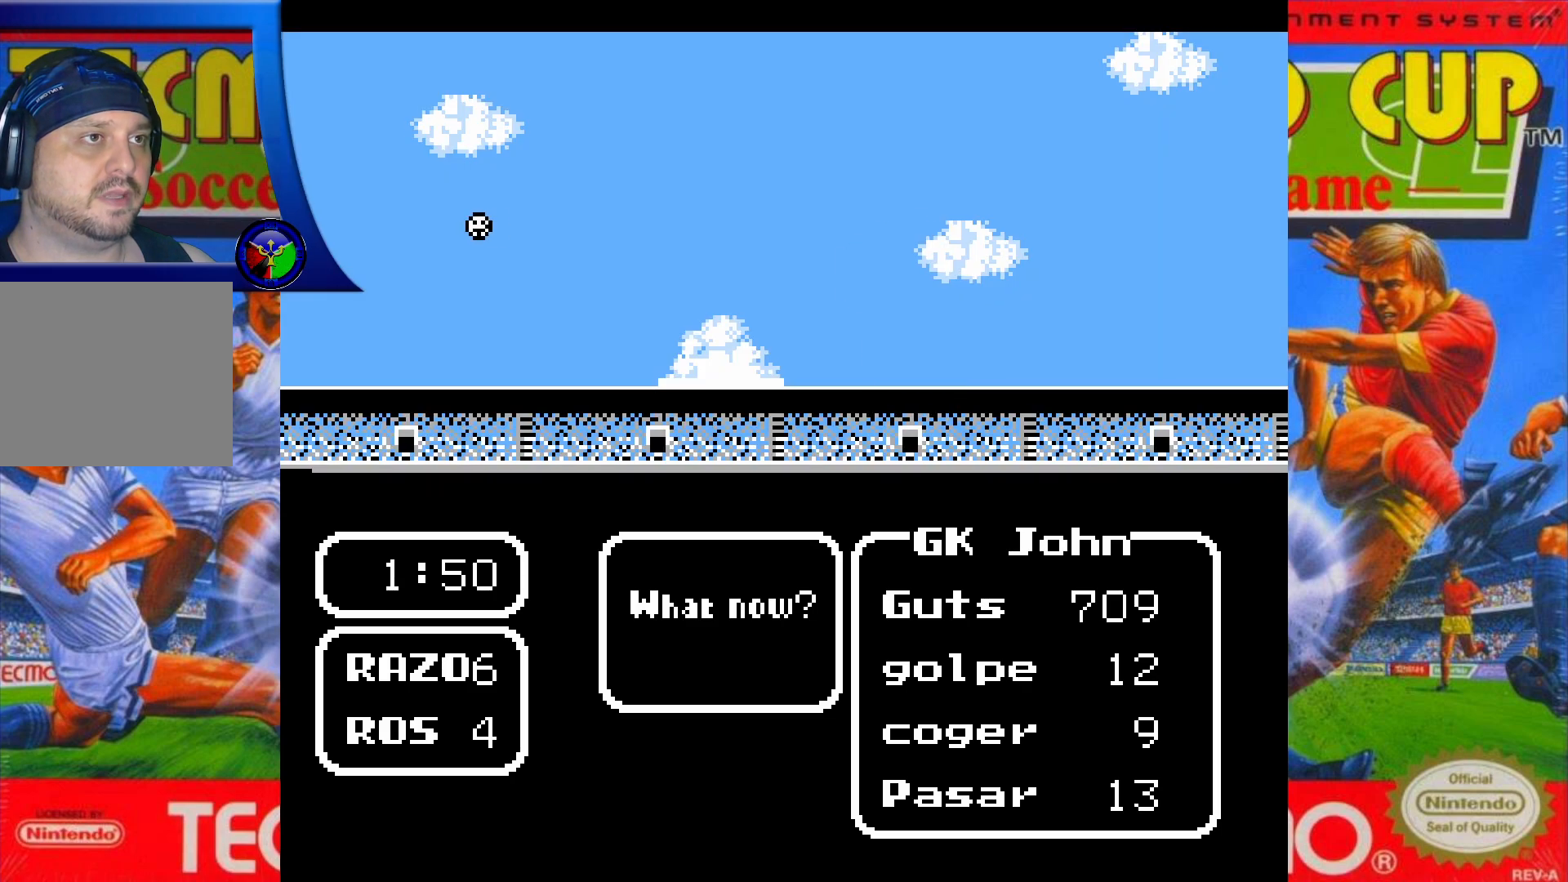
{"buttons": ["X", "DPAD_DOWN", "DPAD_RIGHT"], "events": [[133, "DPAD_DOWN", "down"], [167, "X", "down"], [467, "DPAD_RIGHT", "down"]]}